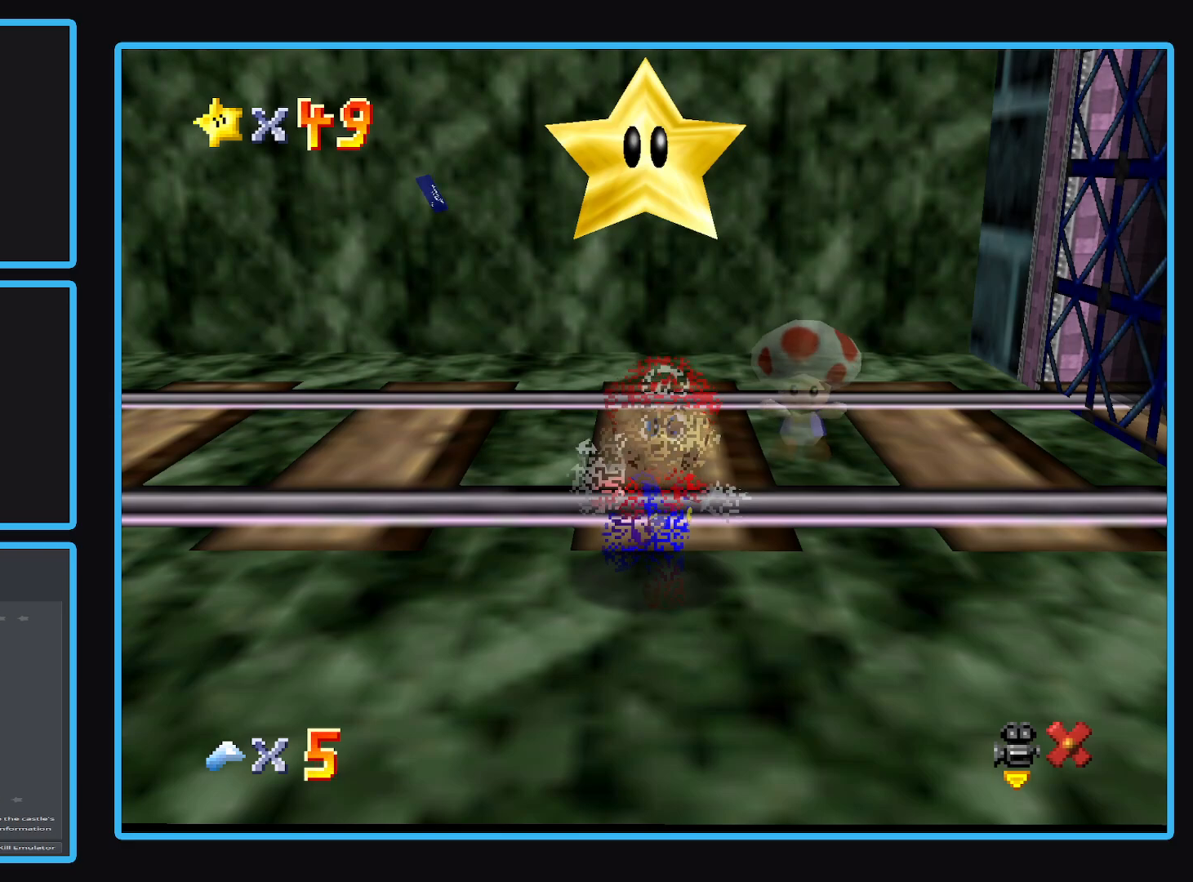
Gameplay with a controller (Xbox layout); each line is a JSON object with the inputs held at the frame after it. "events" lists button and stick changes between this image and that frame as [ms after this image, input, new state], when the widget could be followed in between. Not read: L3 R3.
{"buttons": [], "left_stick": "center", "right_stick": "center", "events": []}
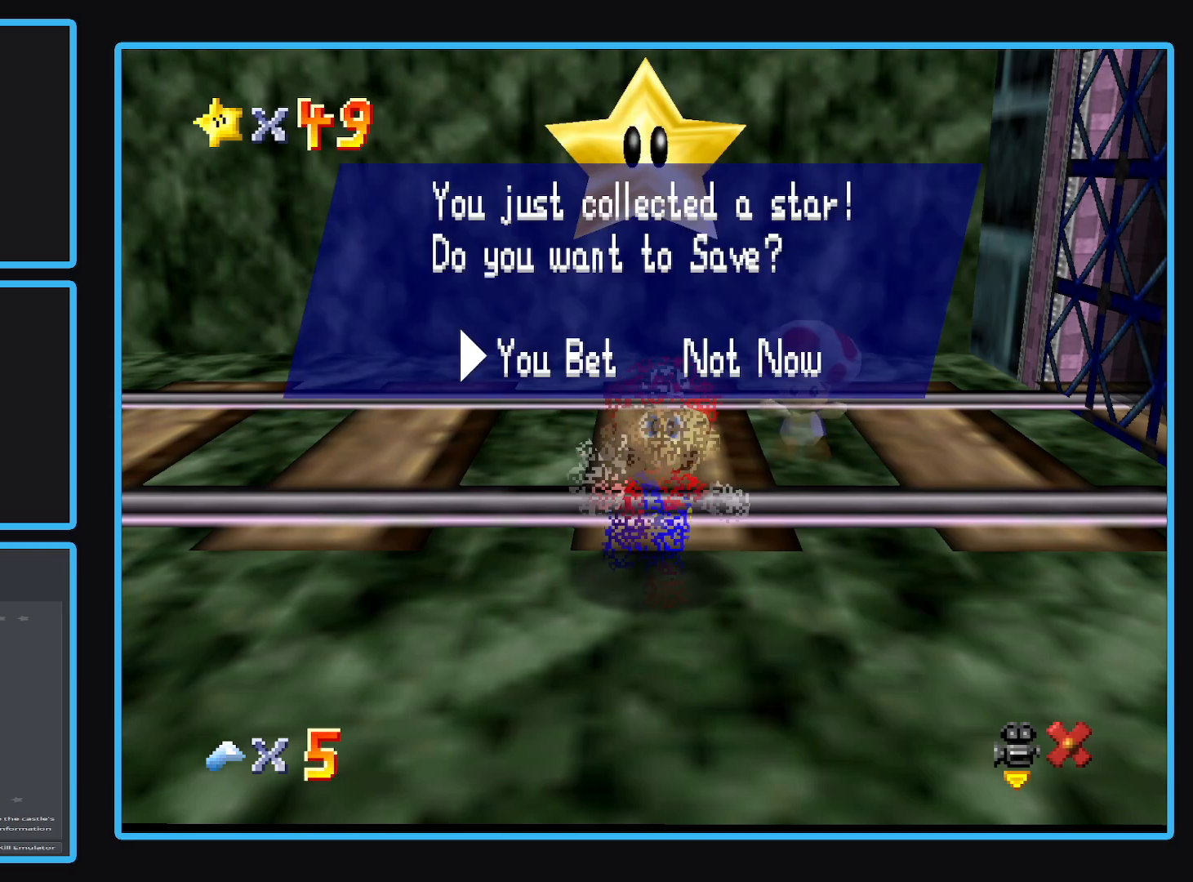
{"buttons": [], "left_stick": "center", "right_stick": "center", "events": []}
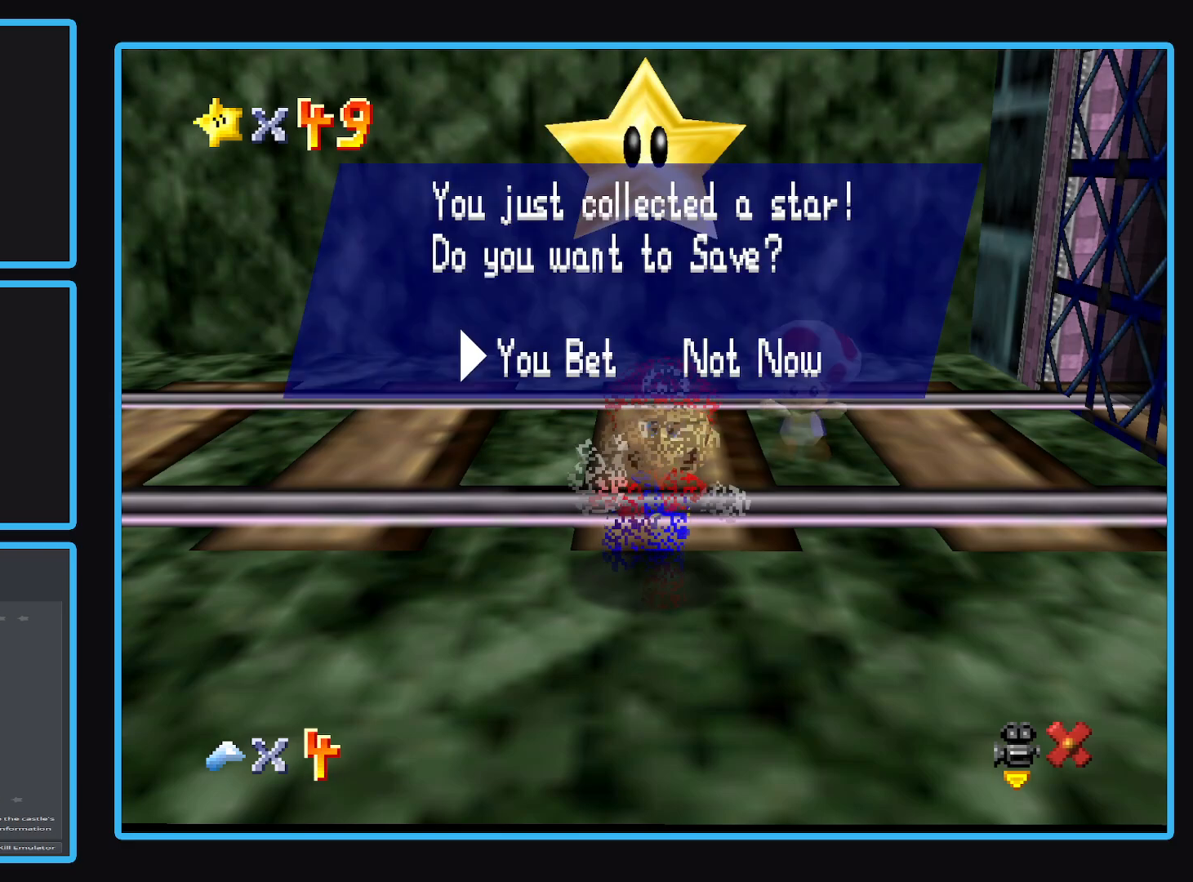
{"buttons": [], "left_stick": "center", "right_stick": "center", "events": [[133, "A", "down"], [283, "A", "up"]]}
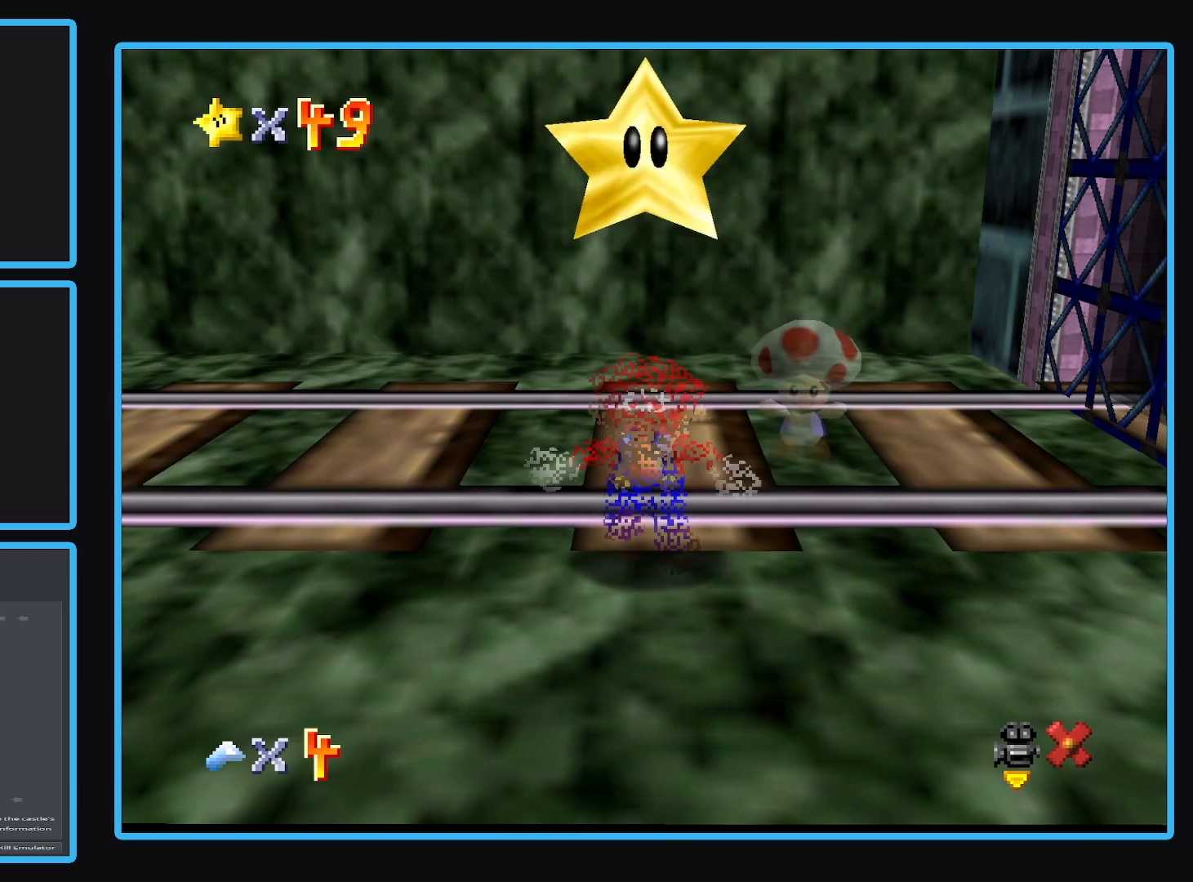
{"buttons": [], "left_stick": "right", "right_stick": "center", "events": [[167, "left_stick", "right"], [250, "Y", "down"], [383, "Y", "up"]]}
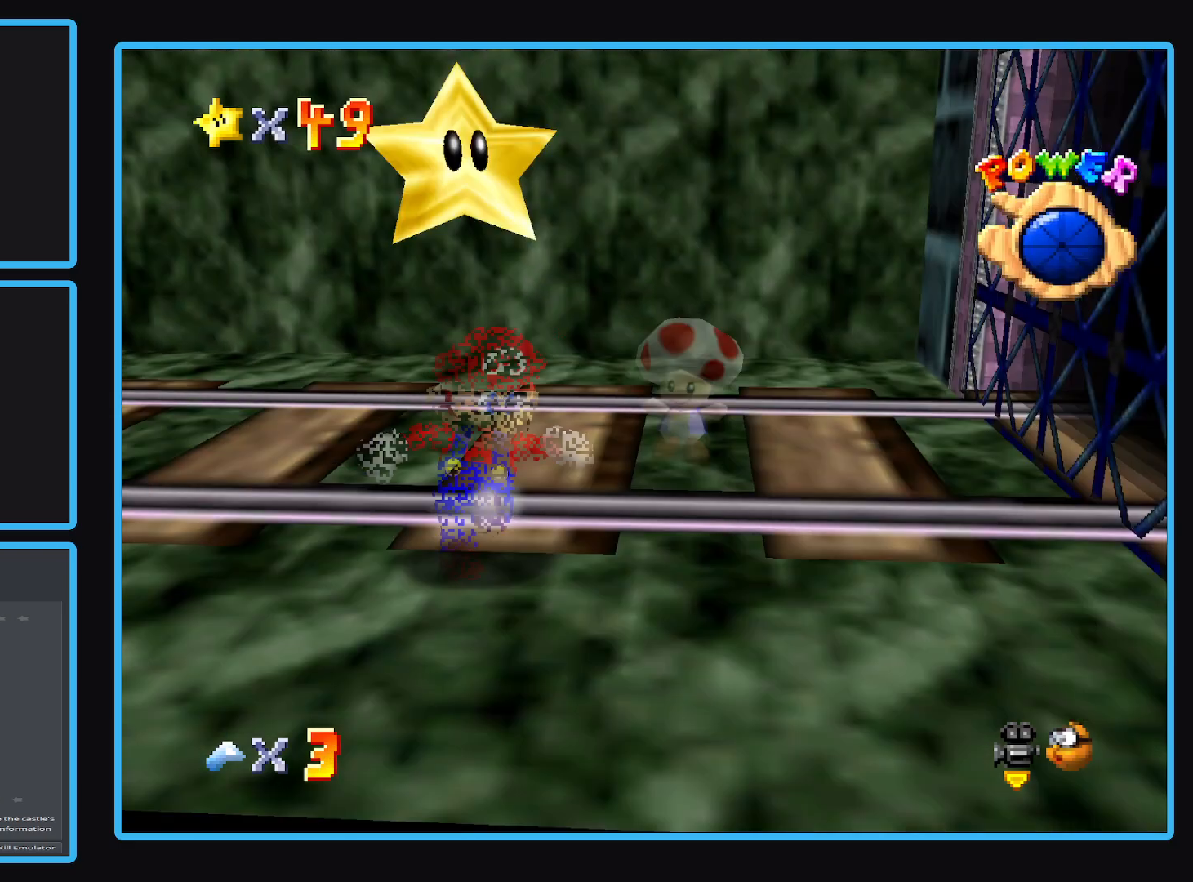
{"buttons": [], "left_stick": "down", "right_stick": "center", "events": [[483, "left_stick", "down"]]}
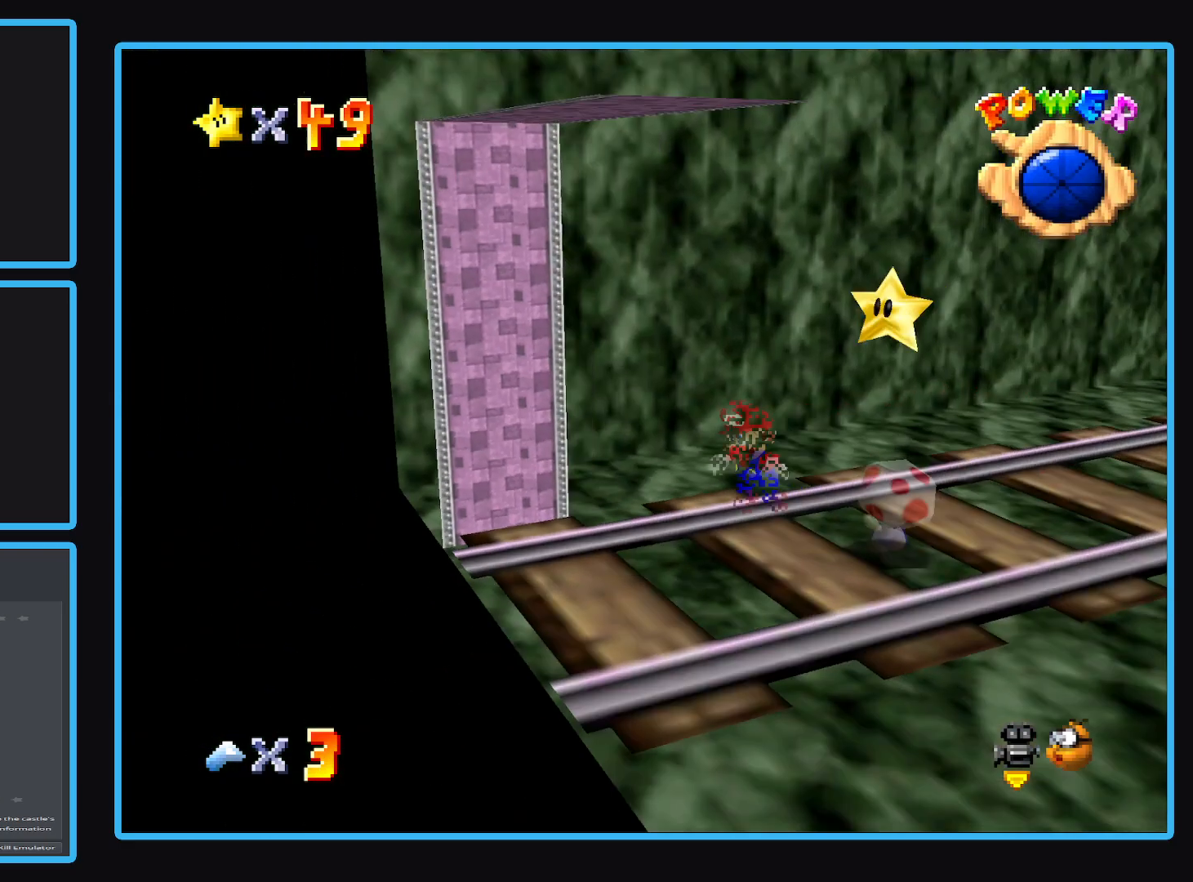
{"buttons": [], "left_stick": "left", "right_stick": "center", "events": [[67, "left_stick", "down-left"], [367, "left_stick", "left"]]}
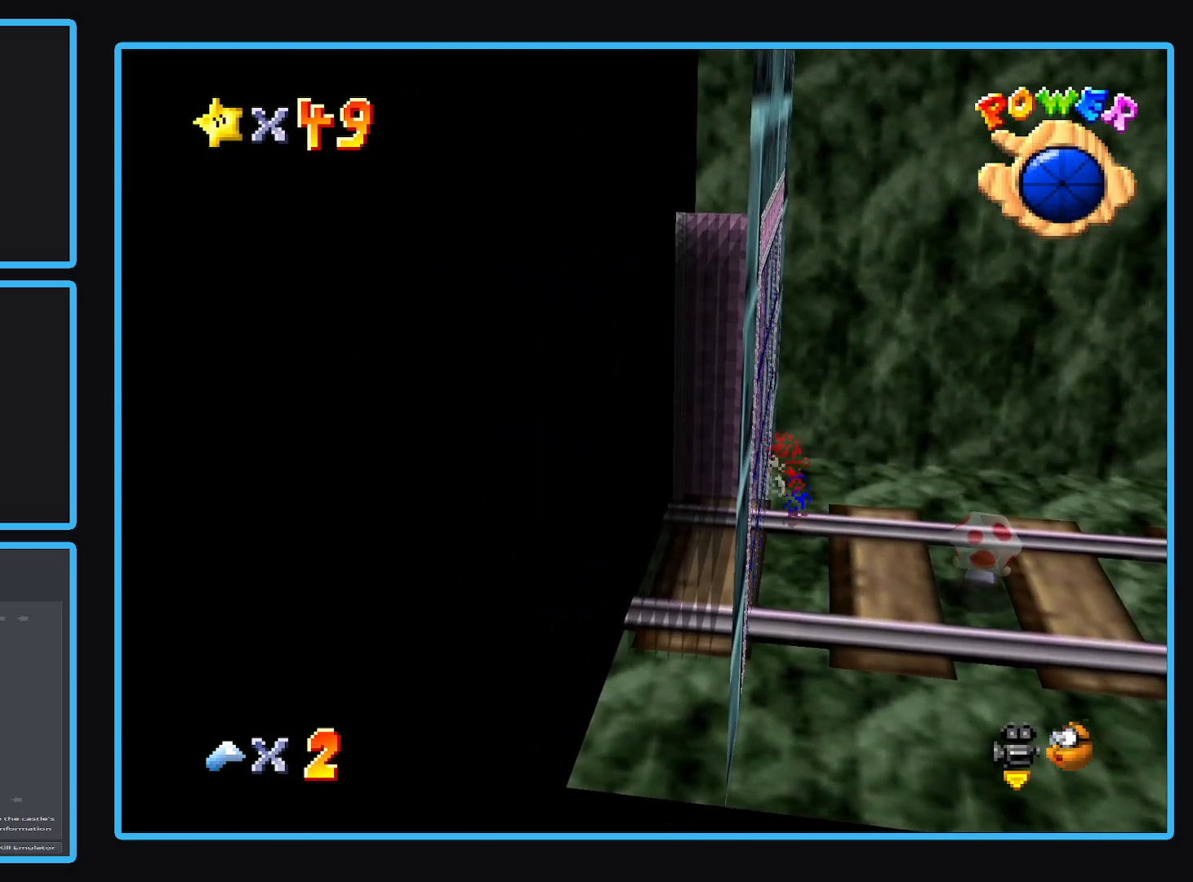
{"buttons": [], "left_stick": "down-left", "right_stick": "center", "events": [[67, "left_stick", "down"], [300, "left_stick", "down-left"]]}
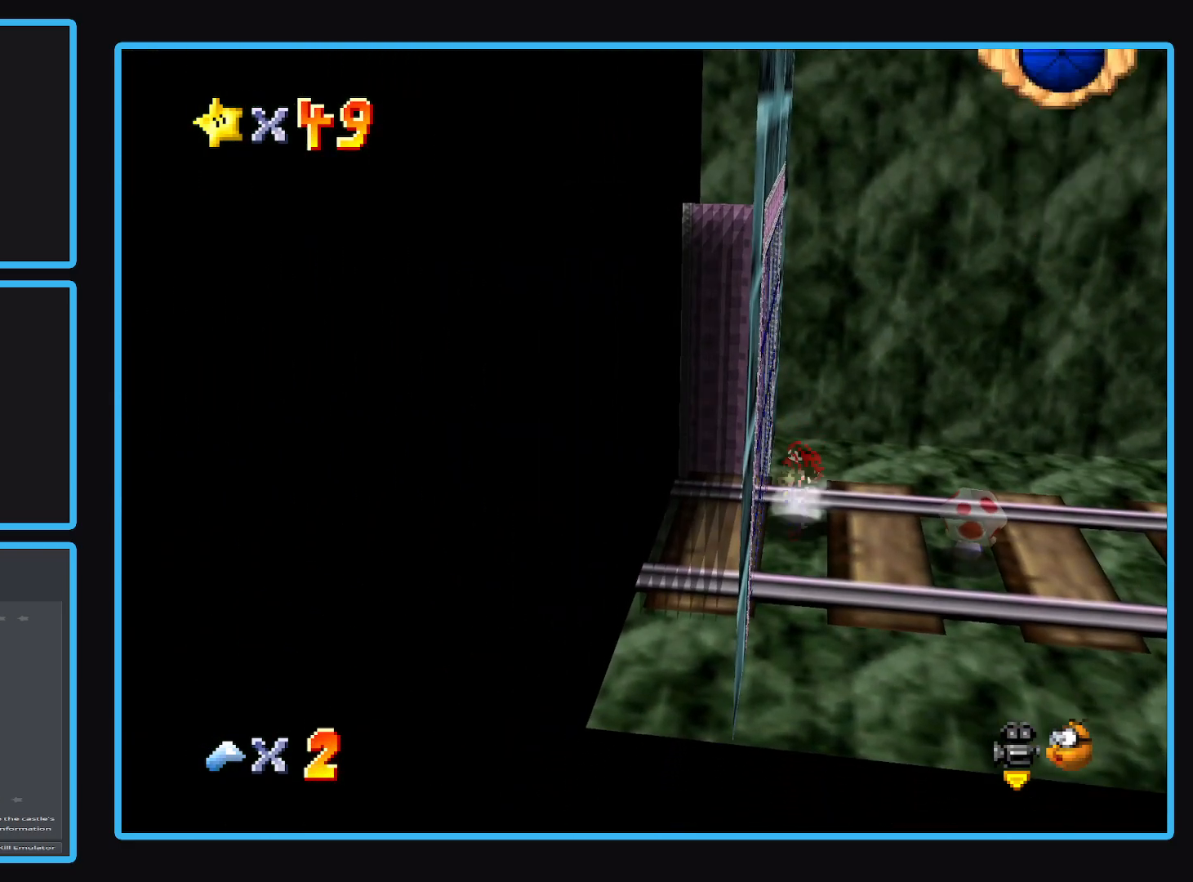
{"buttons": ["A"], "left_stick": "down-left", "right_stick": "center", "events": [[117, "left_stick", "left"], [417, "left_stick", "down-left"], [500, "A", "down"]]}
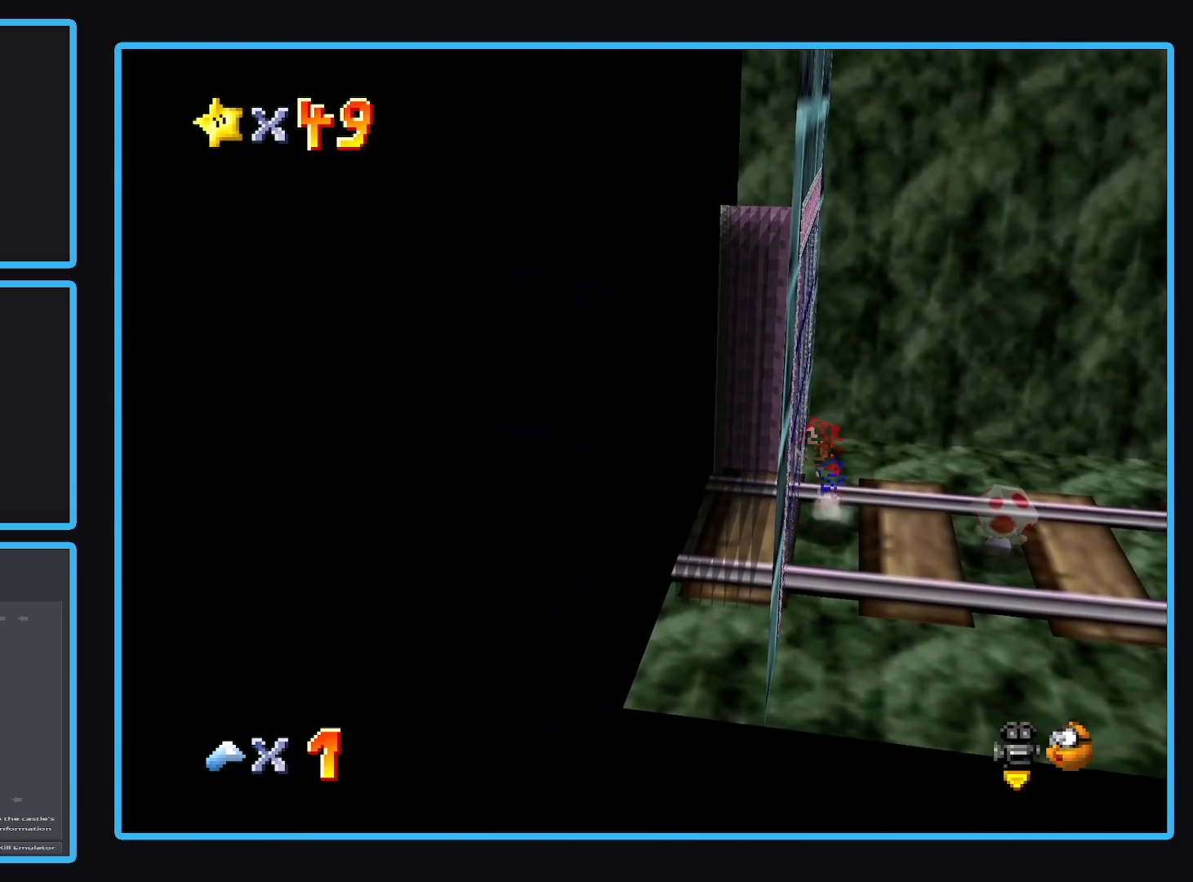
{"buttons": ["X"], "left_stick": "left", "right_stick": "center", "events": [[217, "A", "up"], [233, "left_stick", "left"], [400, "X", "down"]]}
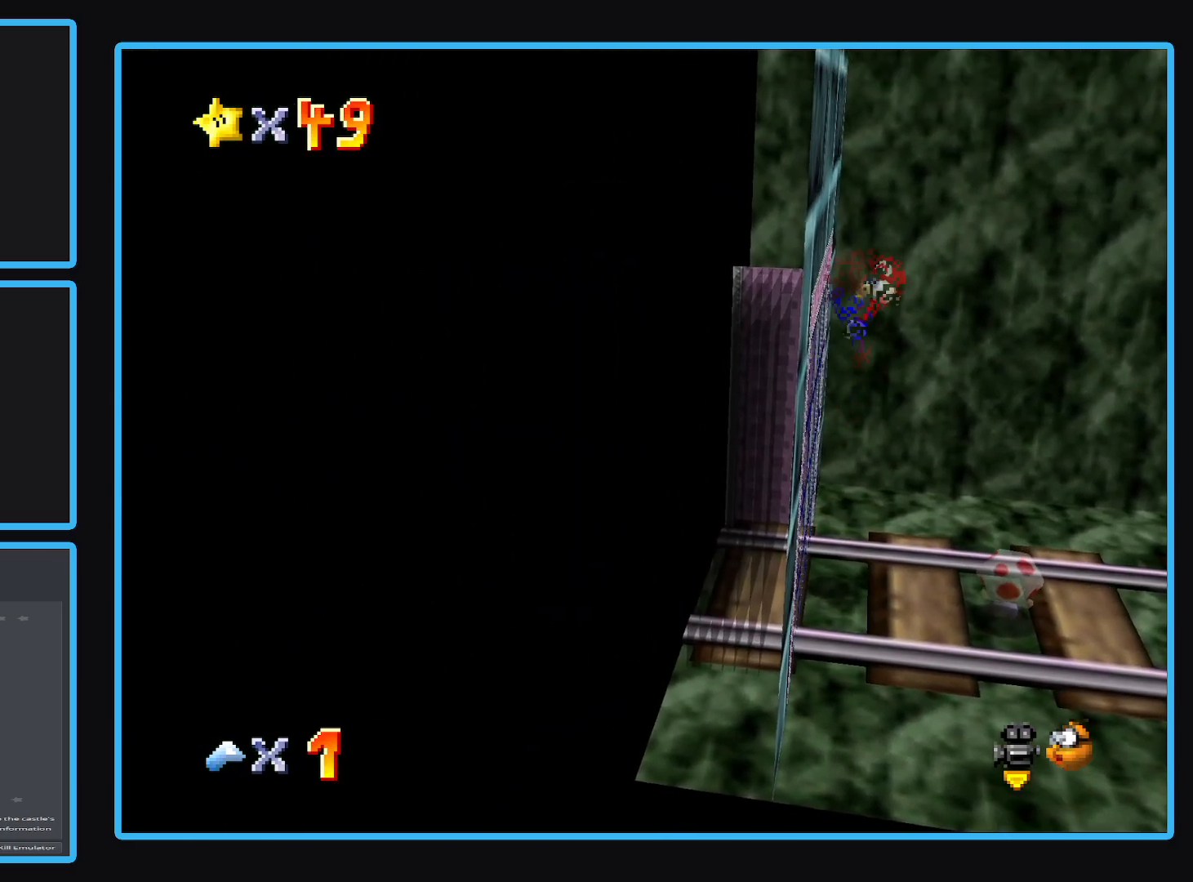
{"buttons": [], "left_stick": "down", "right_stick": "center", "events": [[67, "X", "up"], [233, "left_stick", "down-left"], [450, "left_stick", "down"]]}
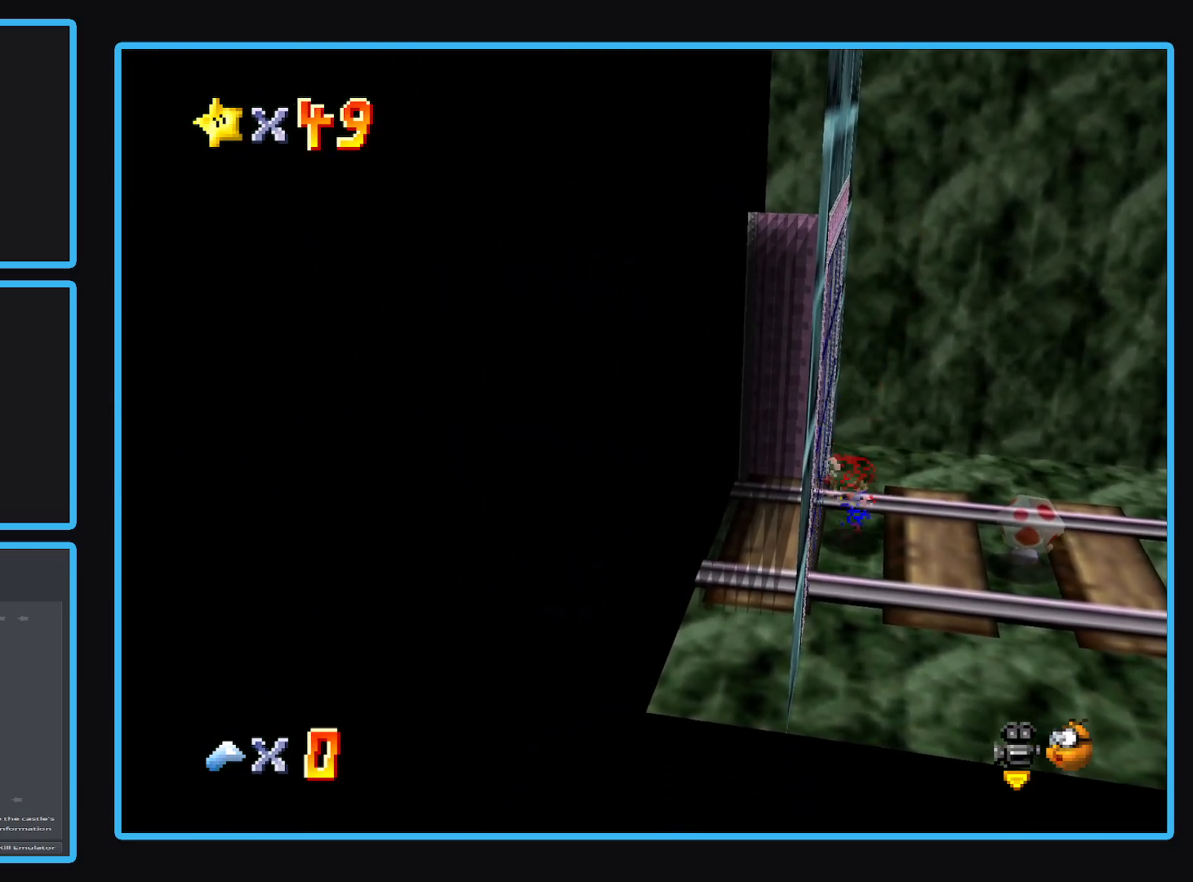
{"buttons": [], "left_stick": "down-right", "right_stick": "center", "events": [[217, "left_stick", "down-right"], [317, "Y", "down"], [417, "Y", "up"]]}
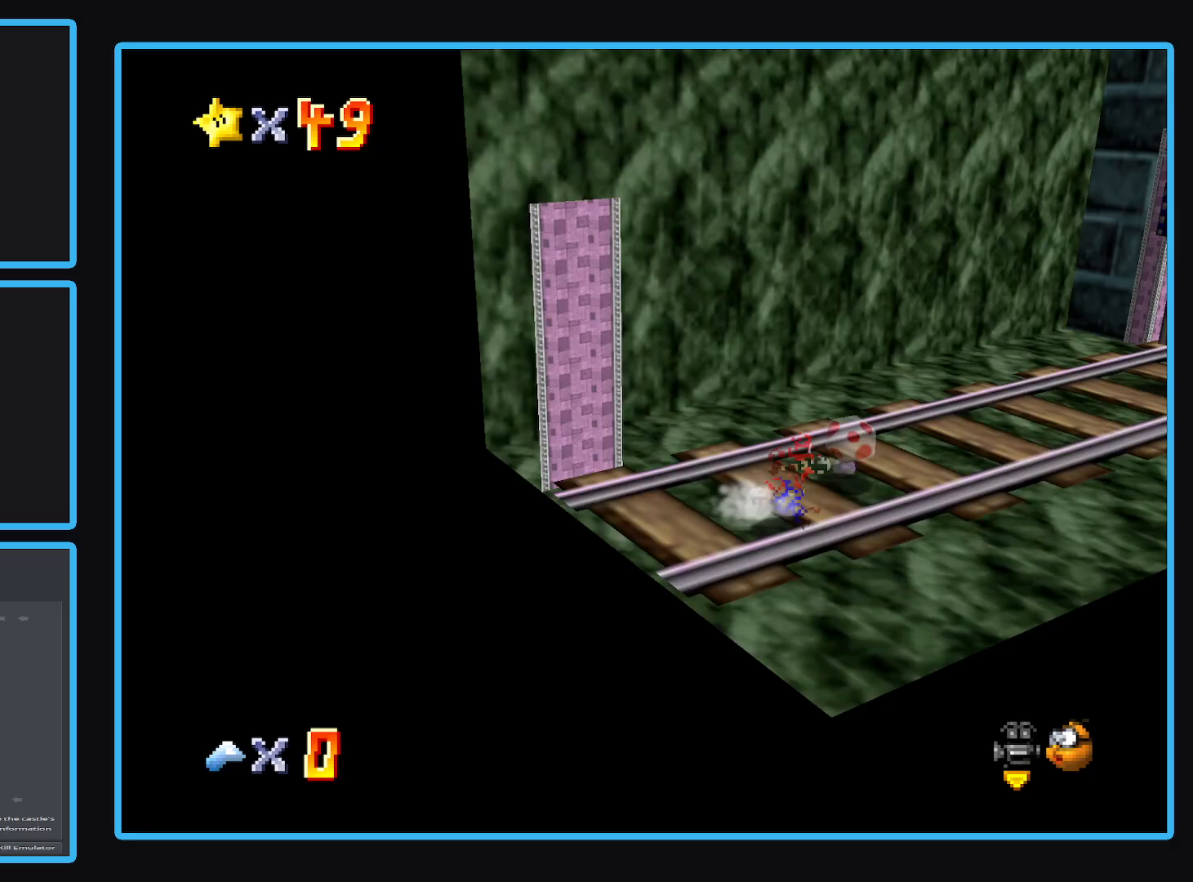
{"buttons": [], "left_stick": "up-right", "right_stick": "center", "events": [[50, "left_stick", "right"], [150, "left_stick", "up-right"], [283, "Y", "down"], [383, "Y", "up"]]}
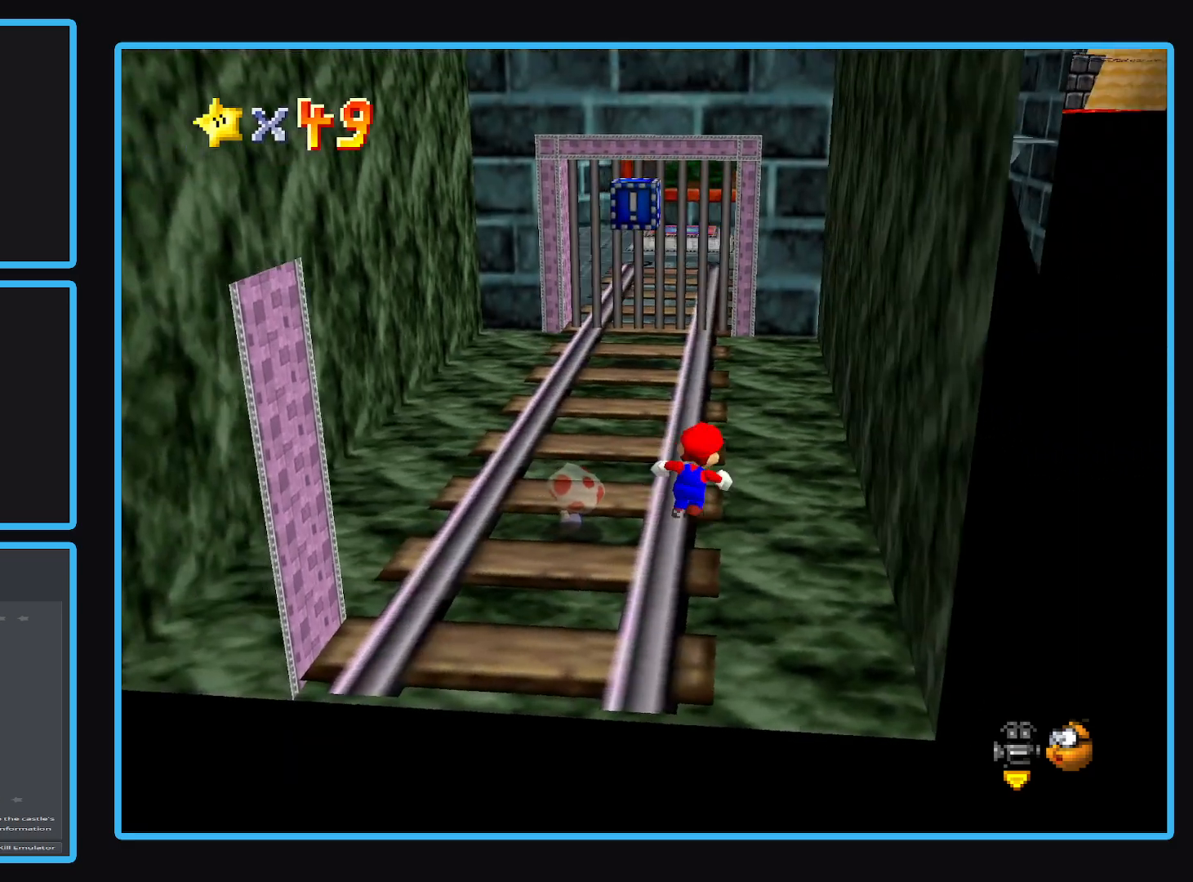
{"buttons": [], "left_stick": "up", "right_stick": "center", "events": [[133, "left_stick", "up"]]}
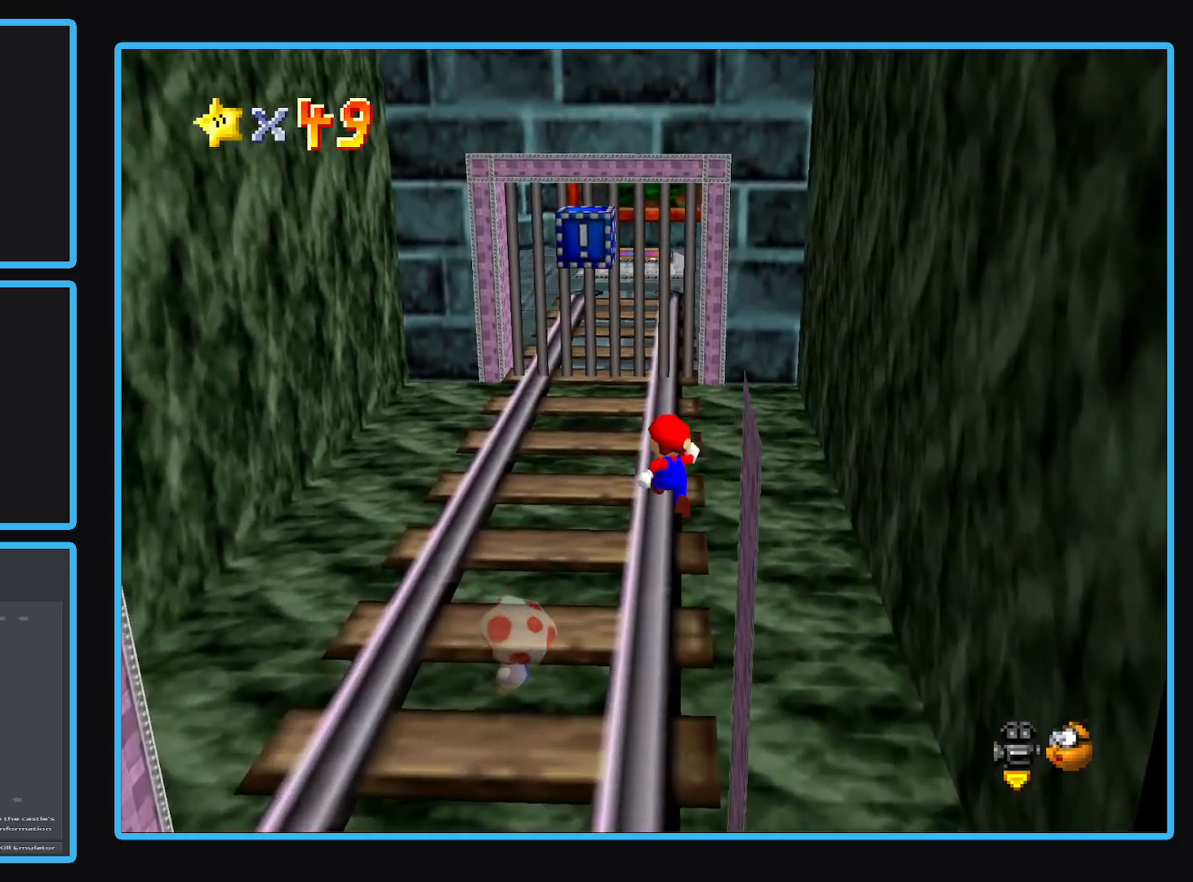
{"buttons": [], "left_stick": "up", "right_stick": "center", "events": []}
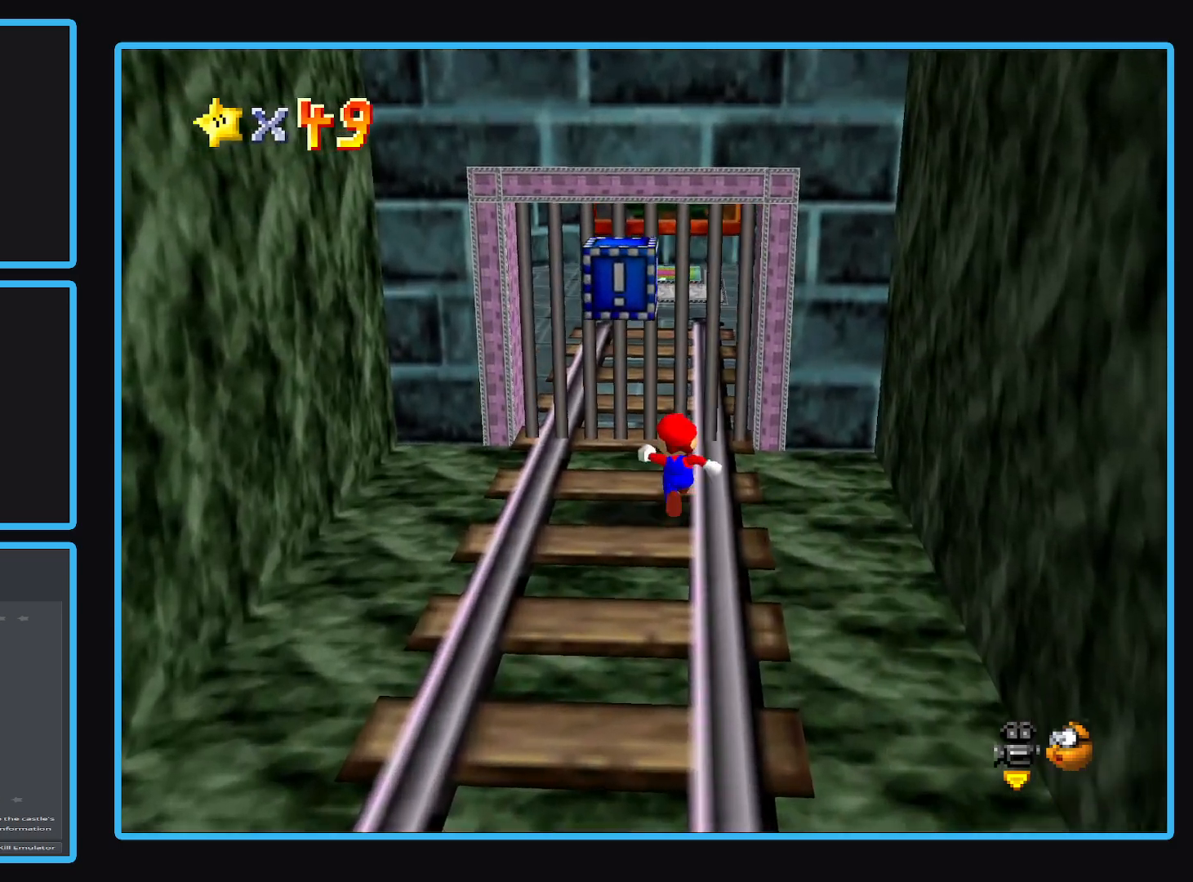
{"buttons": [], "left_stick": "up", "right_stick": "center", "events": []}
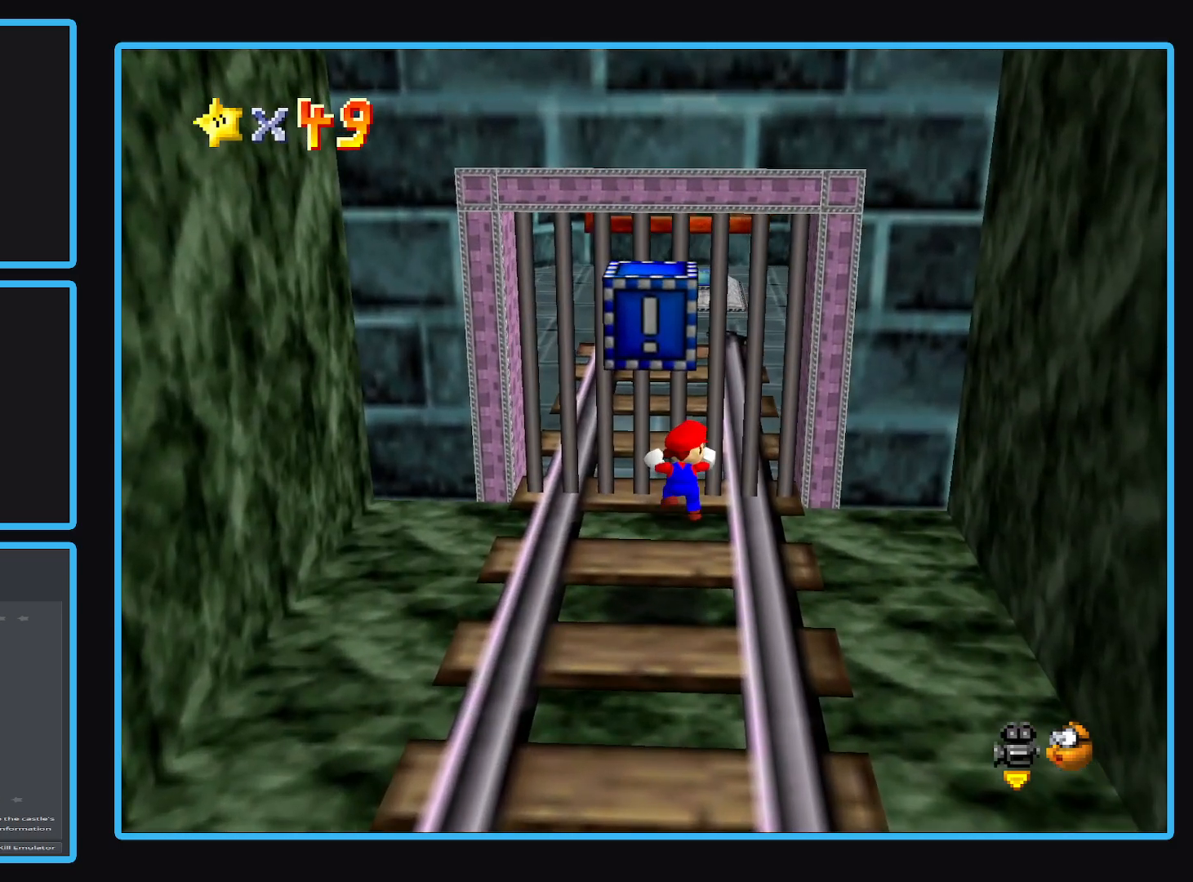
{"buttons": [], "left_stick": "down", "right_stick": "center", "events": [[300, "left_stick", "down"]]}
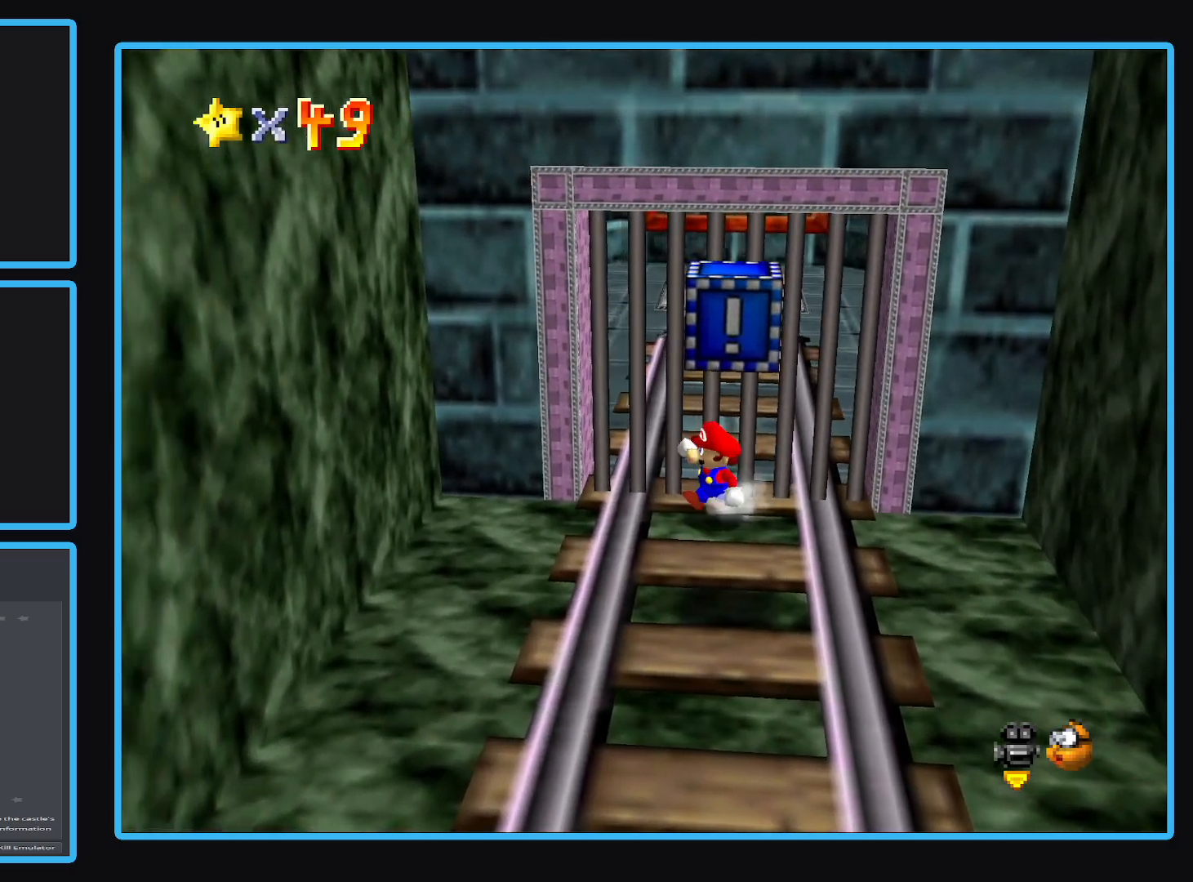
{"buttons": ["A"], "left_stick": "center", "right_stick": "center", "events": [[417, "A", "down"], [467, "left_stick", "center"]]}
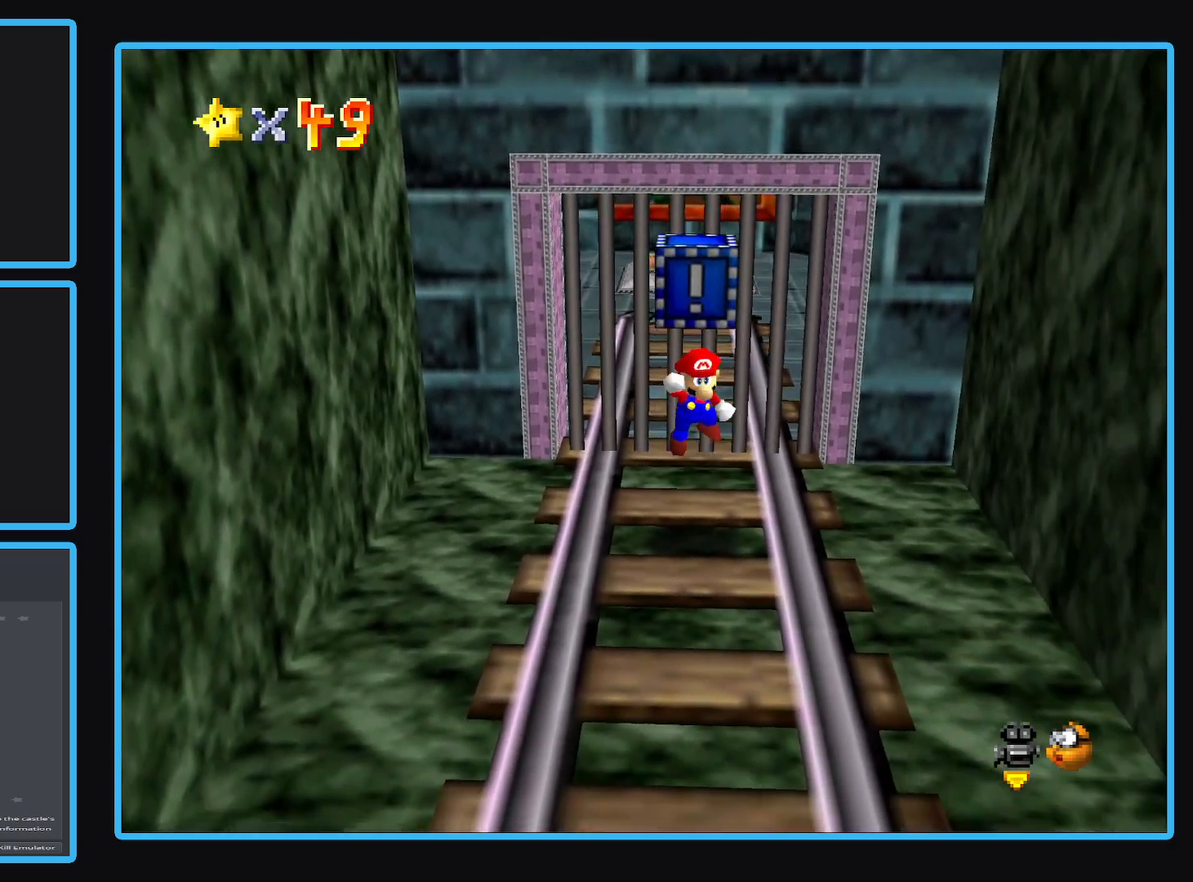
{"buttons": ["A"], "left_stick": "up-left", "right_stick": "center", "events": [[83, "left_stick", "up-left"], [167, "A", "up"], [383, "A", "down"]]}
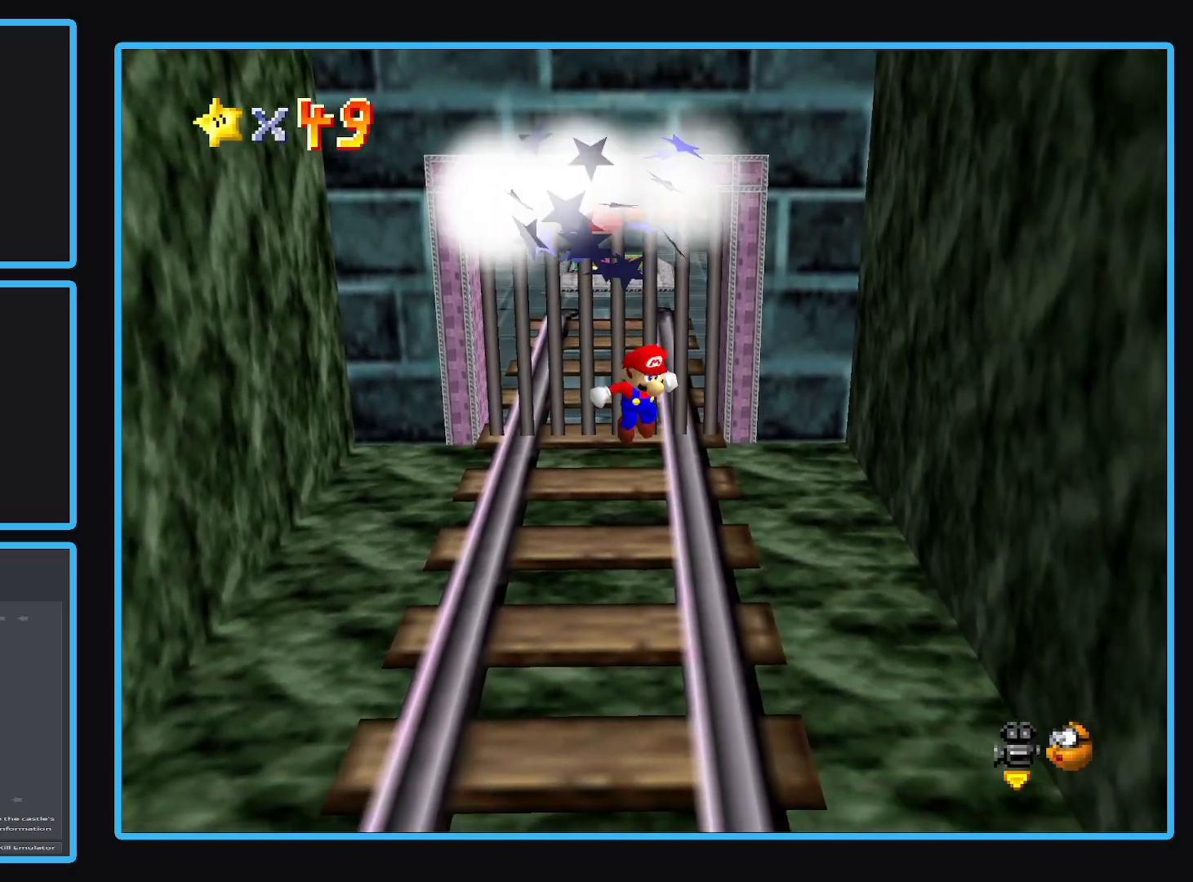
{"buttons": [], "left_stick": "down-right", "right_stick": "center", "events": [[33, "left_stick", "left"], [183, "X", "down"], [200, "left_stick", "center"], [367, "A", "up"], [367, "left_stick", "down-right"], [400, "X", "up"]]}
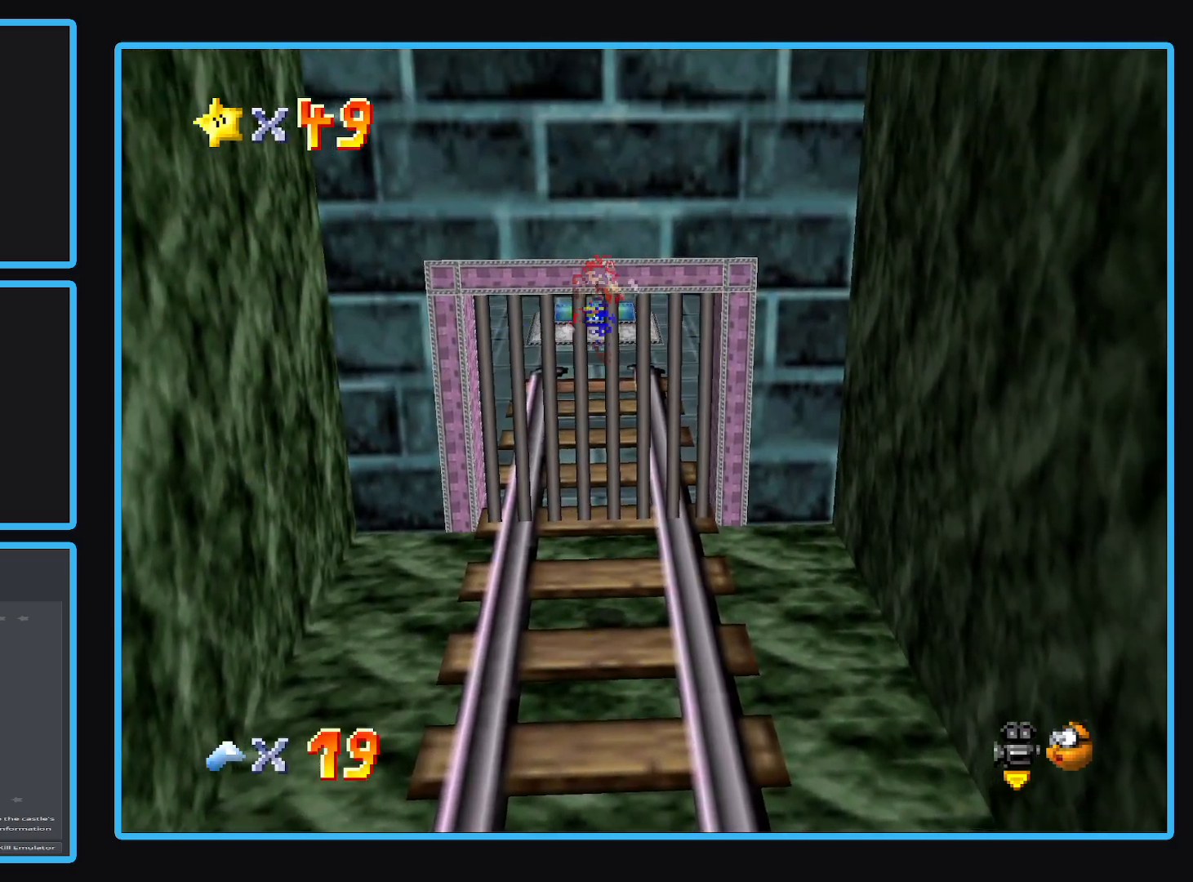
{"buttons": [], "left_stick": "right", "right_stick": "center", "events": [[100, "left_stick", "center"], [233, "B", "down"], [333, "B", "up"], [367, "left_stick", "right"]]}
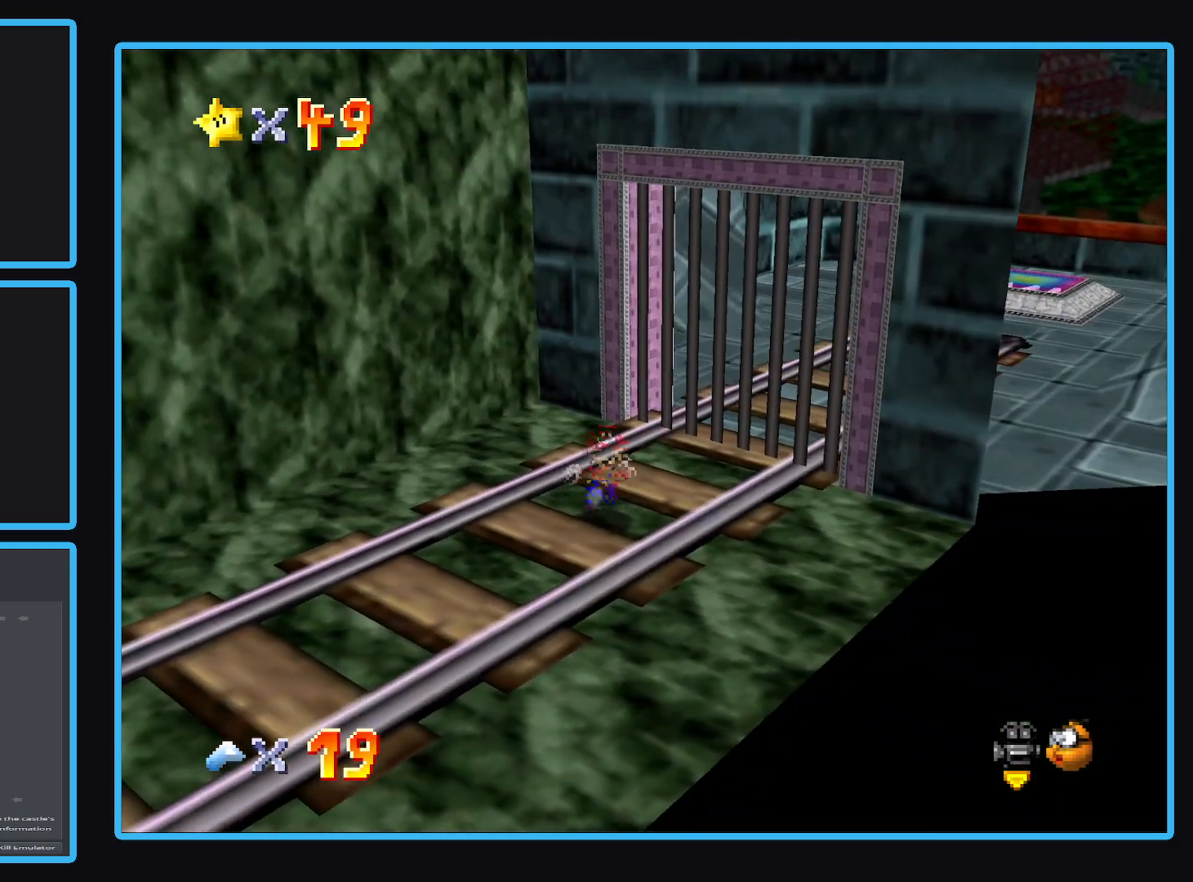
{"buttons": [], "left_stick": "up-right", "right_stick": "center", "events": [[167, "left_stick", "up-right"]]}
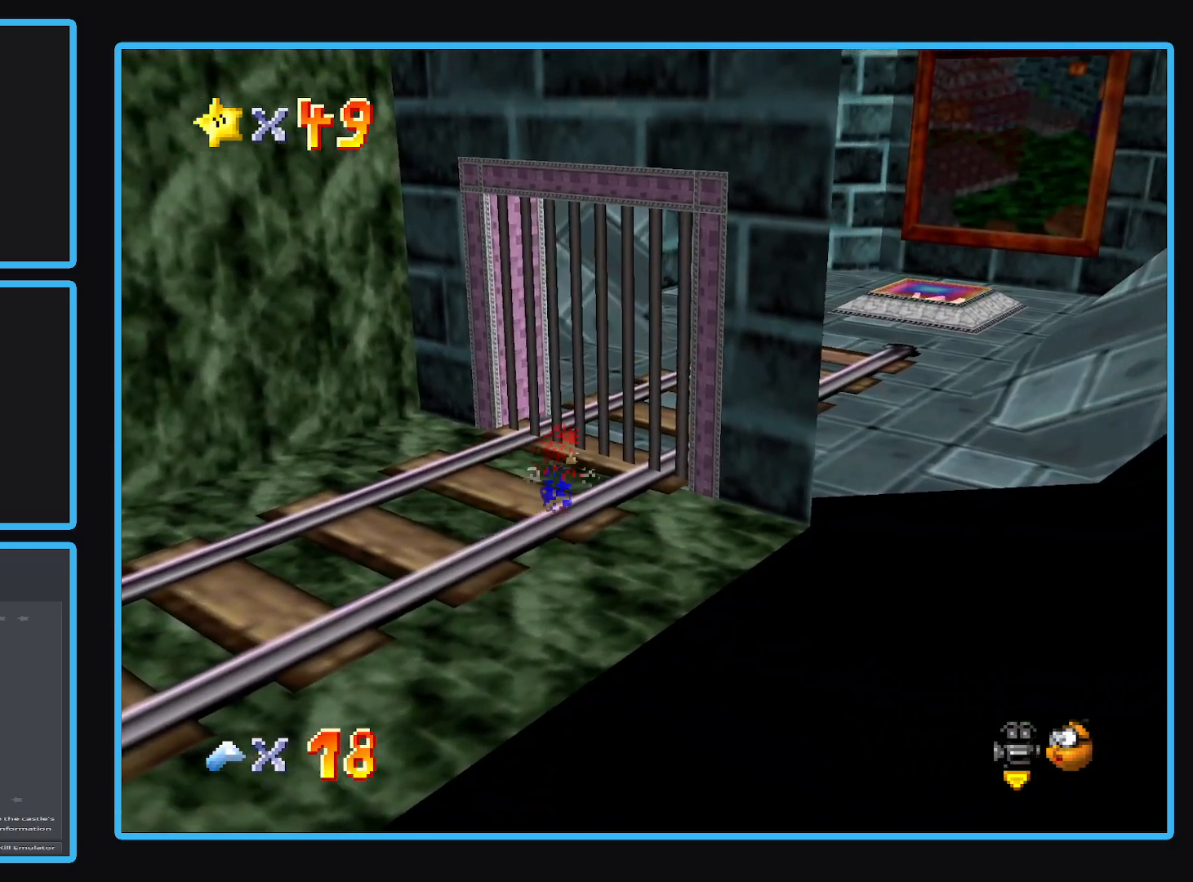
{"buttons": [], "left_stick": "up-right", "right_stick": "center", "events": []}
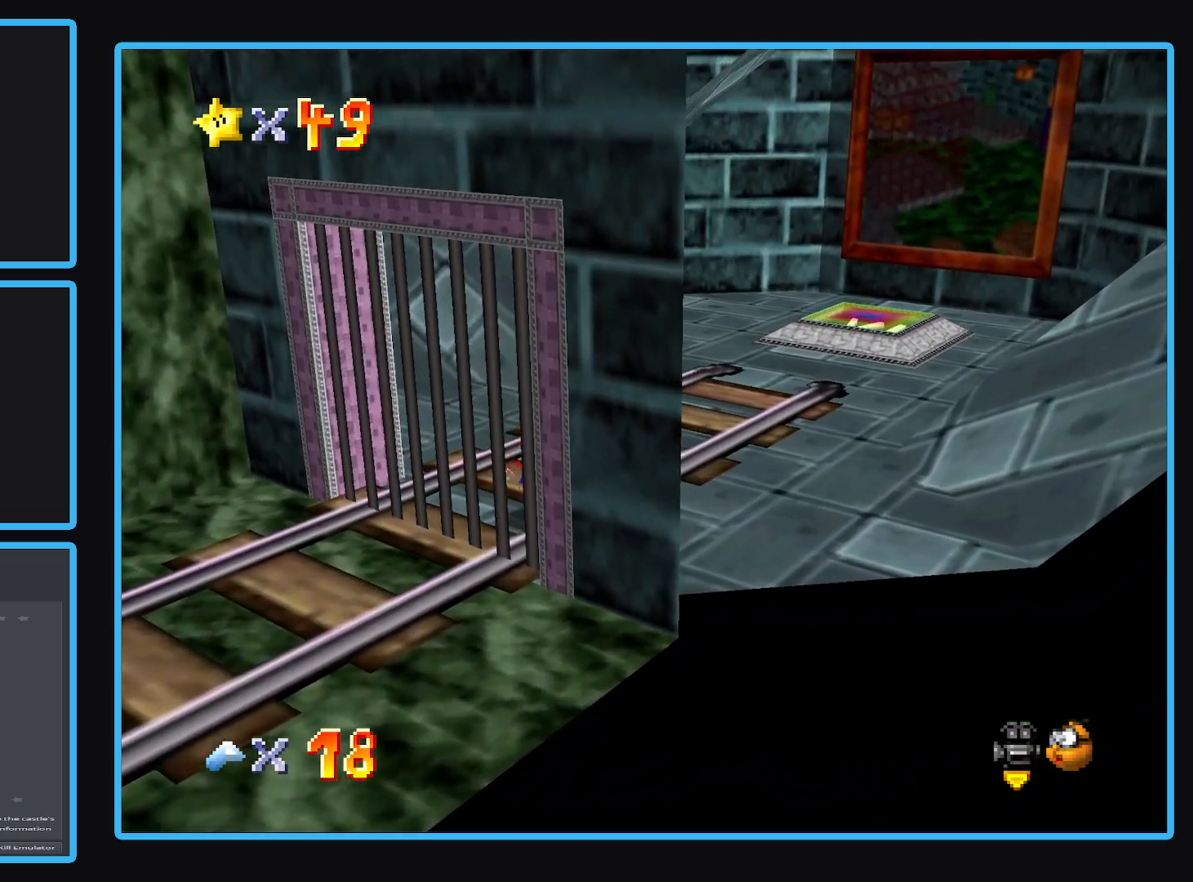
{"buttons": [], "left_stick": "up-right", "right_stick": "center", "events": [[133, "A", "down"], [250, "A", "up"]]}
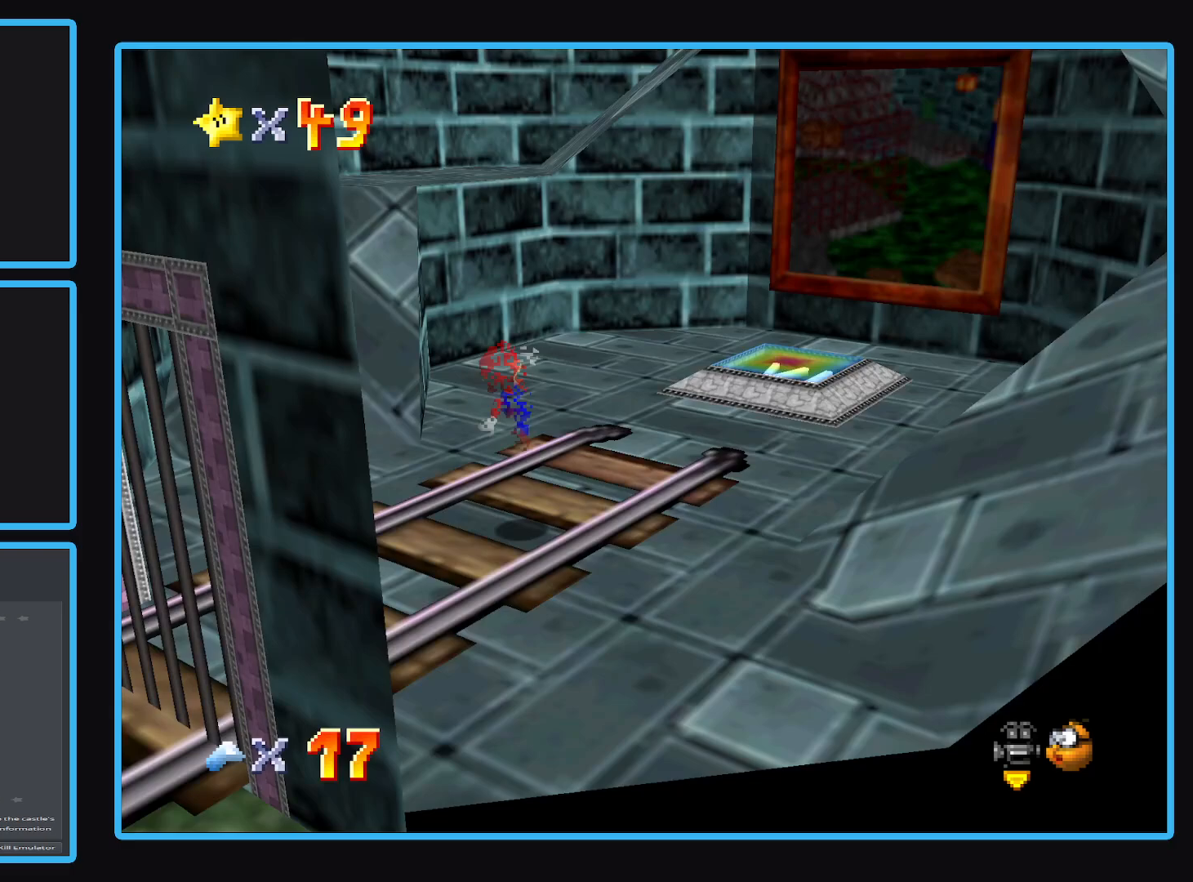
{"buttons": ["A"], "left_stick": "center", "right_stick": "center", "events": [[250, "A", "down"], [500, "left_stick", "center"]]}
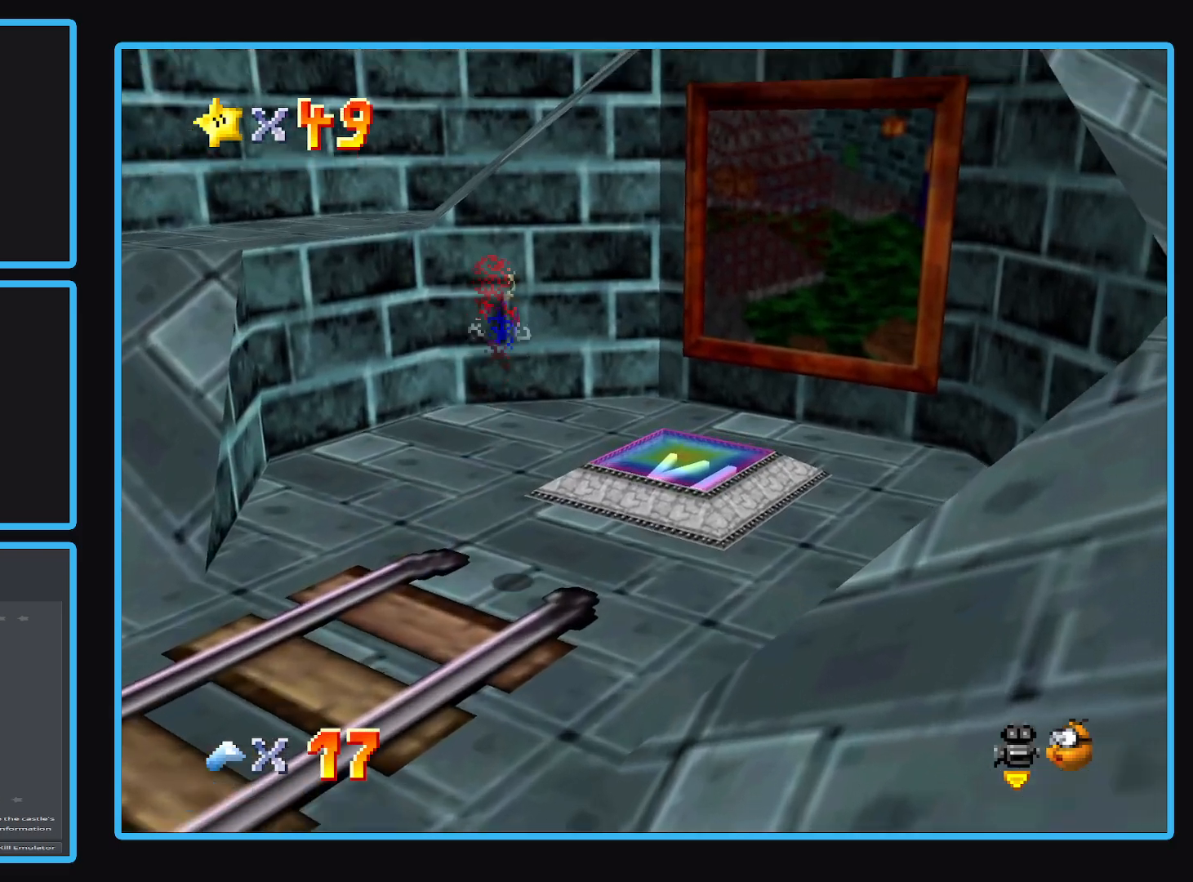
{"buttons": [], "left_stick": "down", "right_stick": "center", "events": [[33, "A", "up"], [400, "left_stick", "down"]]}
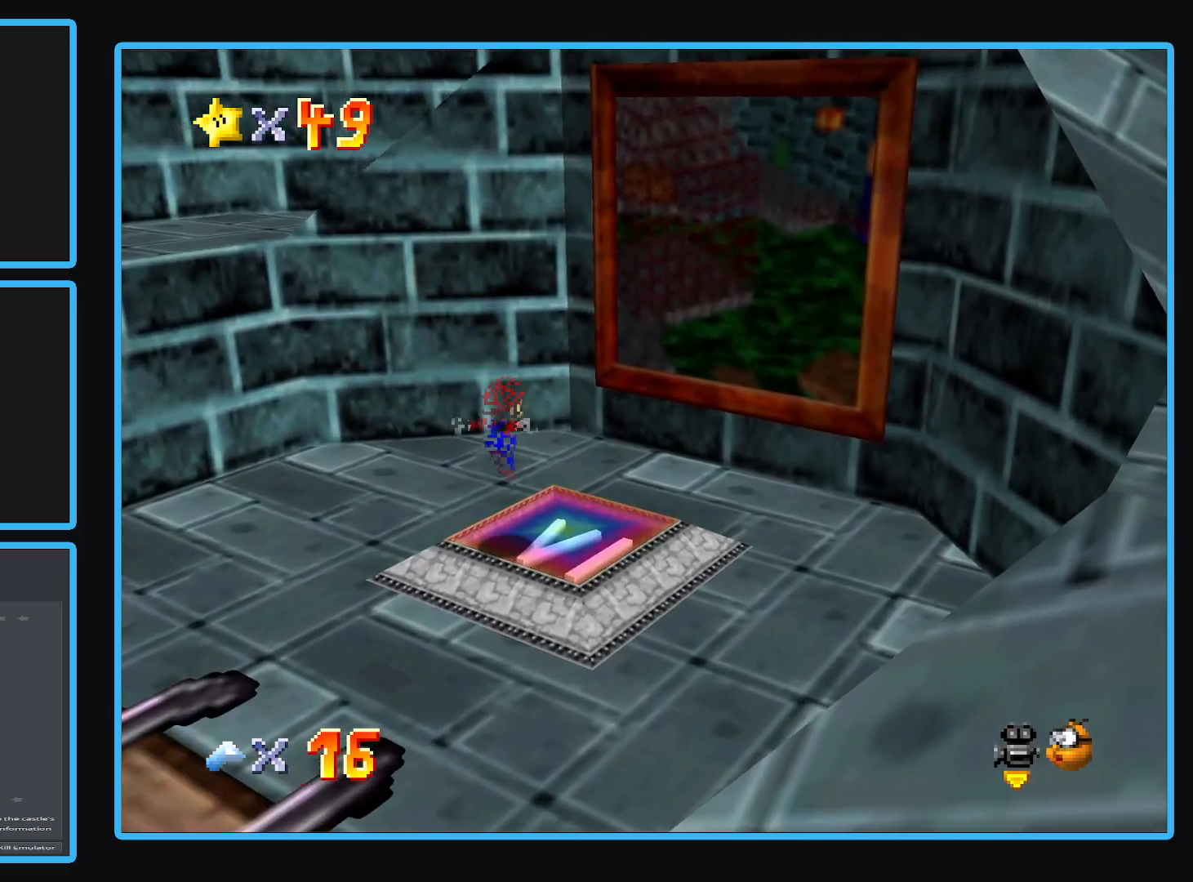
{"buttons": [], "left_stick": "center", "right_stick": "center", "events": [[183, "left_stick", "center"]]}
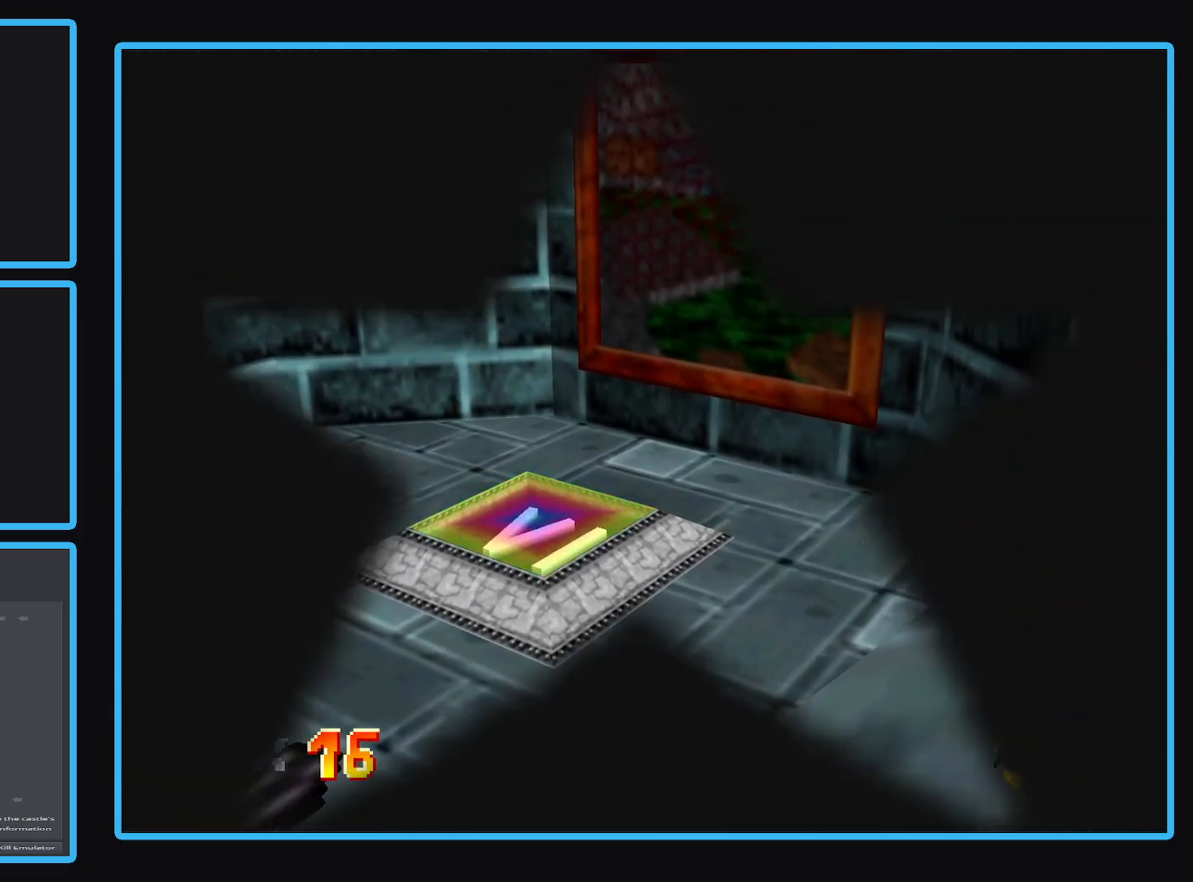
{"buttons": [], "left_stick": "center", "right_stick": "center", "events": []}
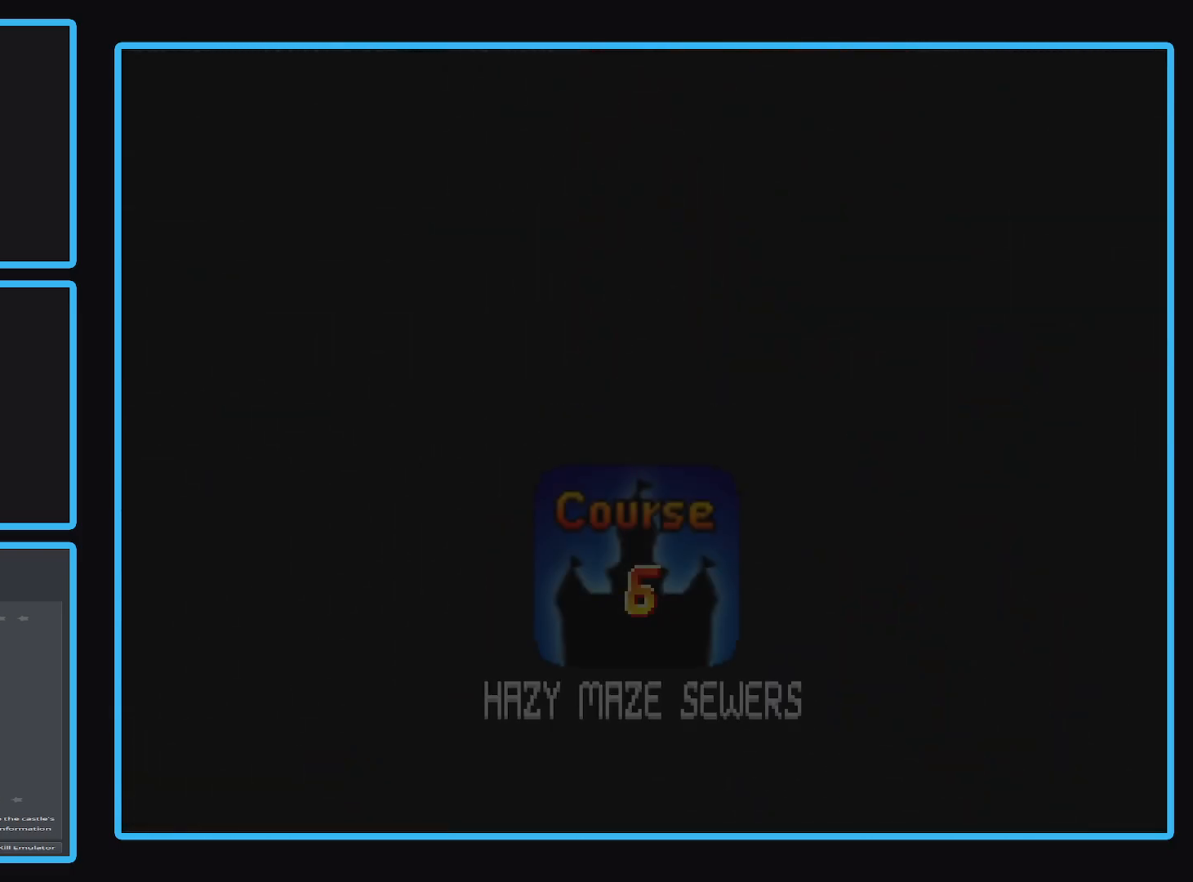
{"buttons": [], "left_stick": "center", "right_stick": "center", "events": []}
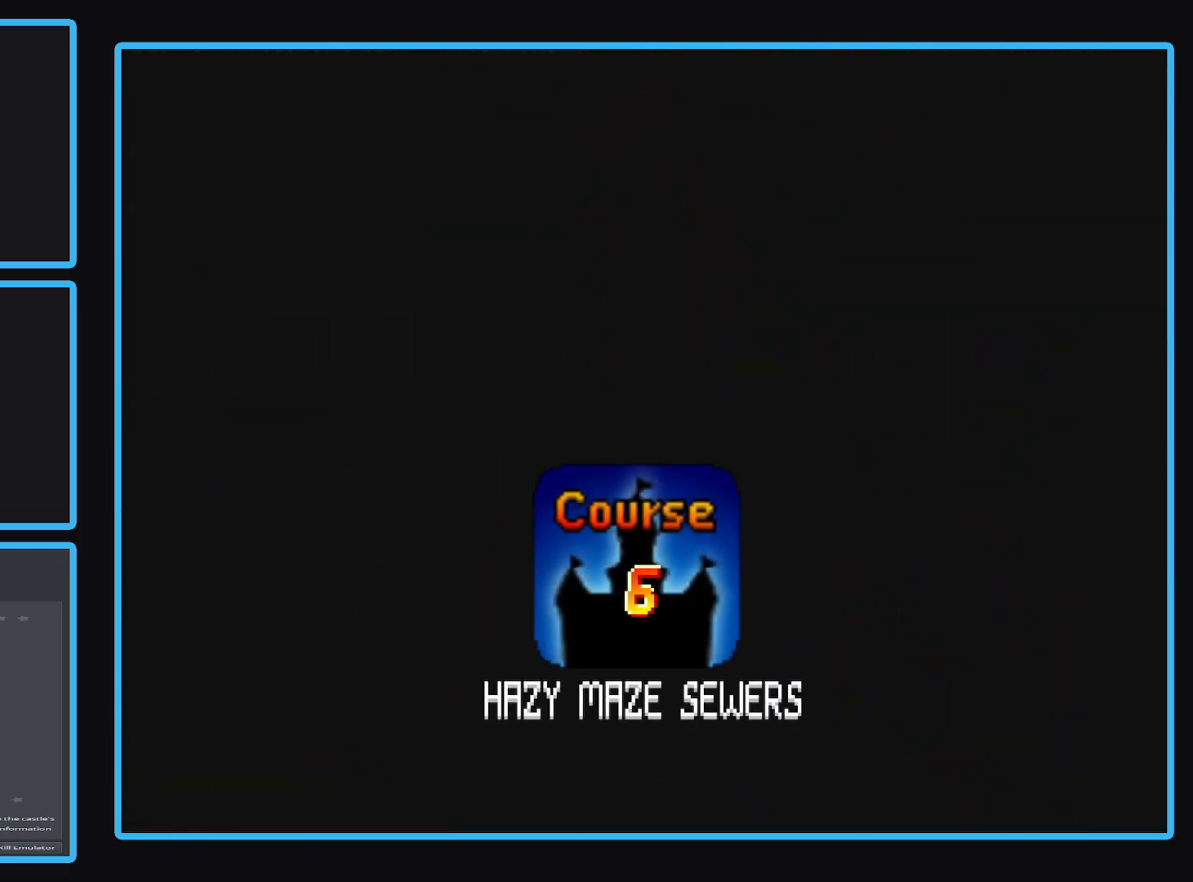
{"buttons": [], "left_stick": "center", "right_stick": "center", "events": []}
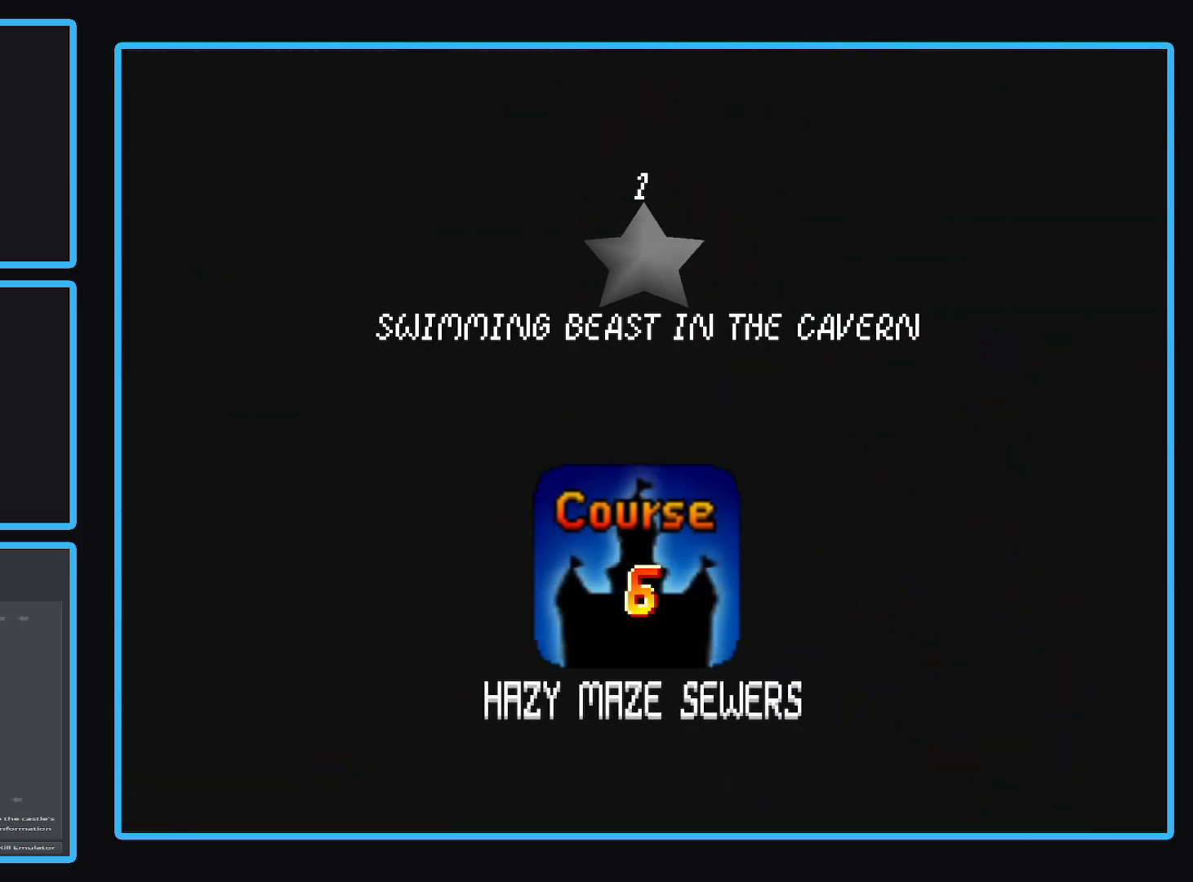
{"buttons": [], "left_stick": "center", "right_stick": "center", "events": []}